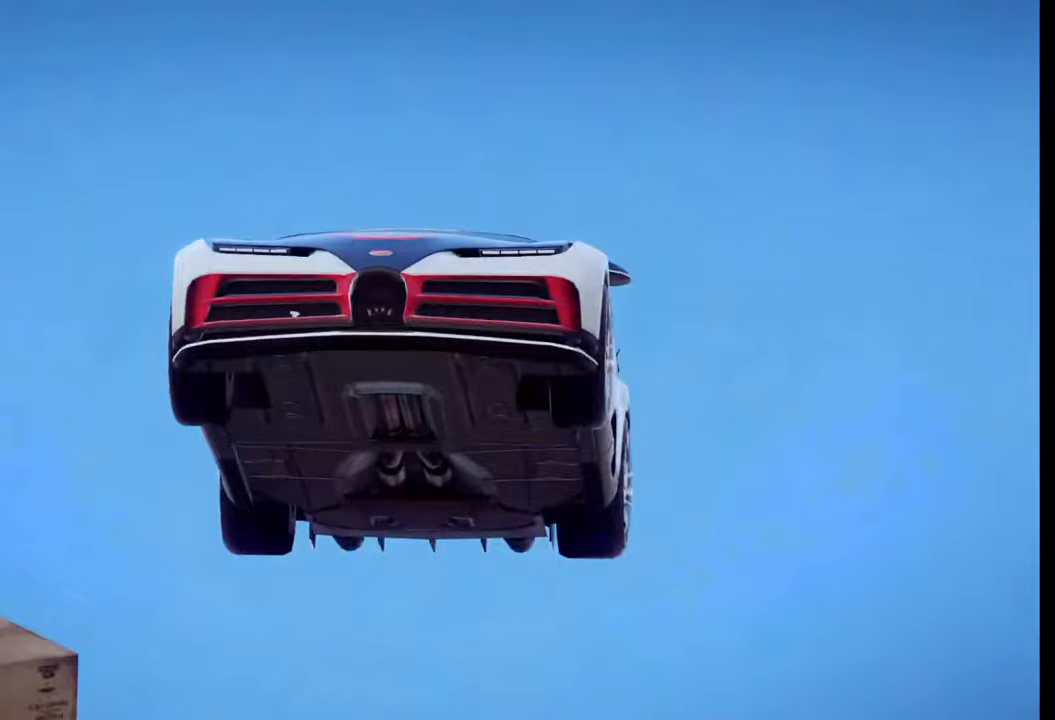
Gameplay with a controller (PlayStation layout); each line is a JSON object with the inputs held at the frame after it. "events" lists button and stick changes between this image and that frame as [ms after this image, input, new state], when the widget could be followed in between.
{"buttons": [], "left_stick": "center", "right_stick": "center", "events": []}
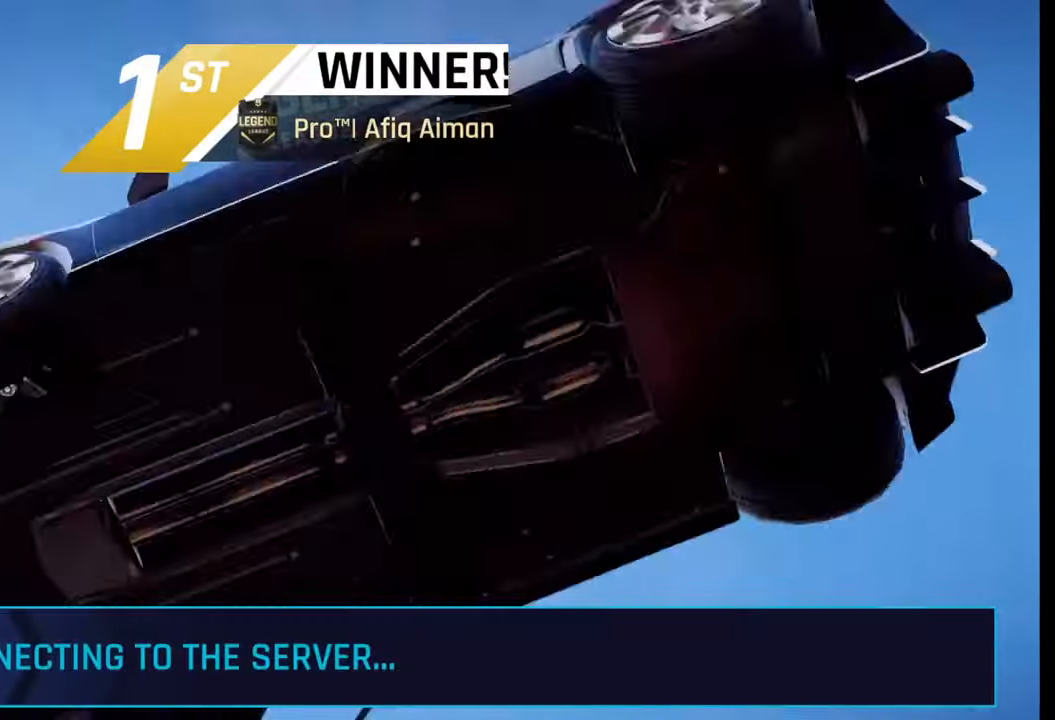
{"buttons": [], "left_stick": "center", "right_stick": "center", "events": []}
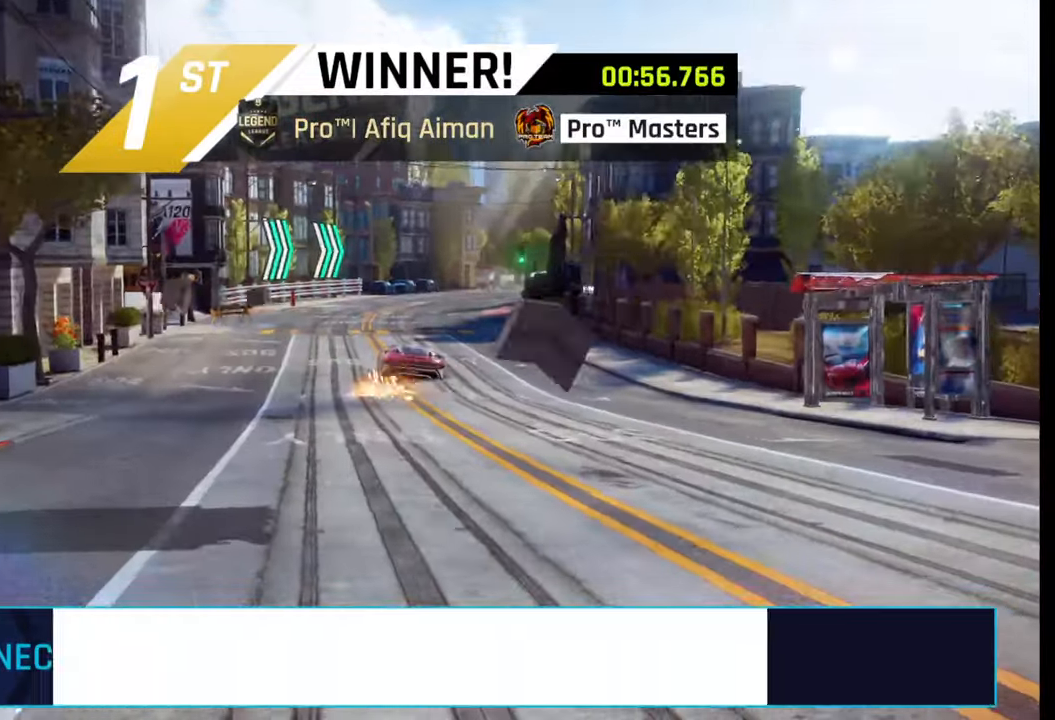
{"buttons": [], "left_stick": "center", "right_stick": "center", "events": []}
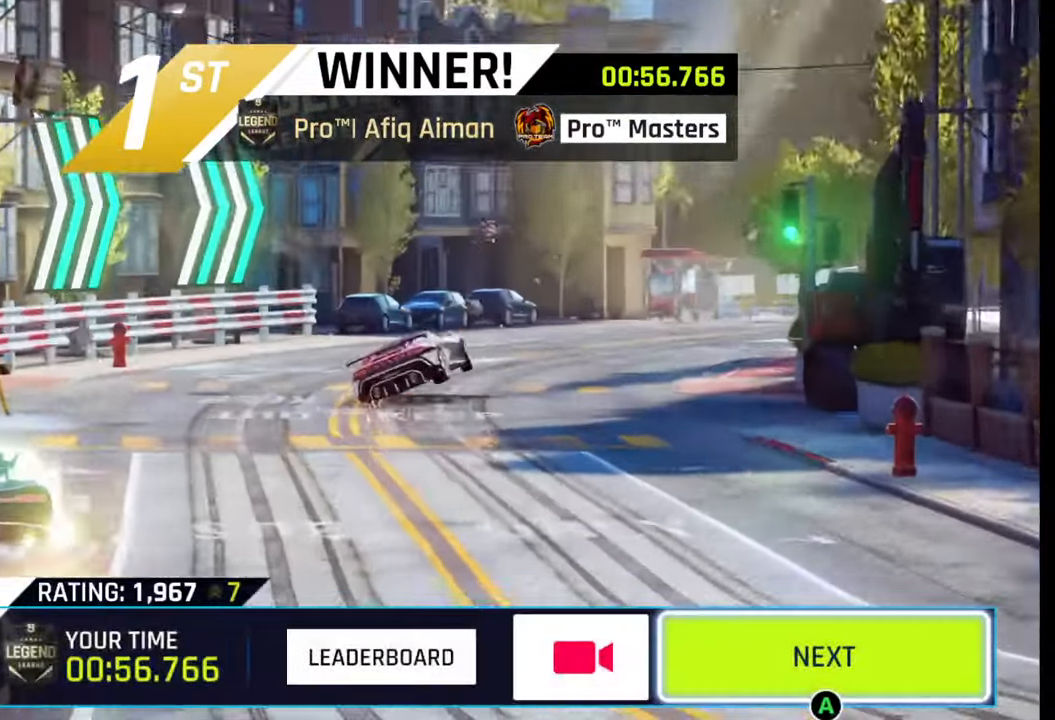
{"buttons": [], "left_stick": "left", "right_stick": "center", "events": [[417, "left_stick", "left"]]}
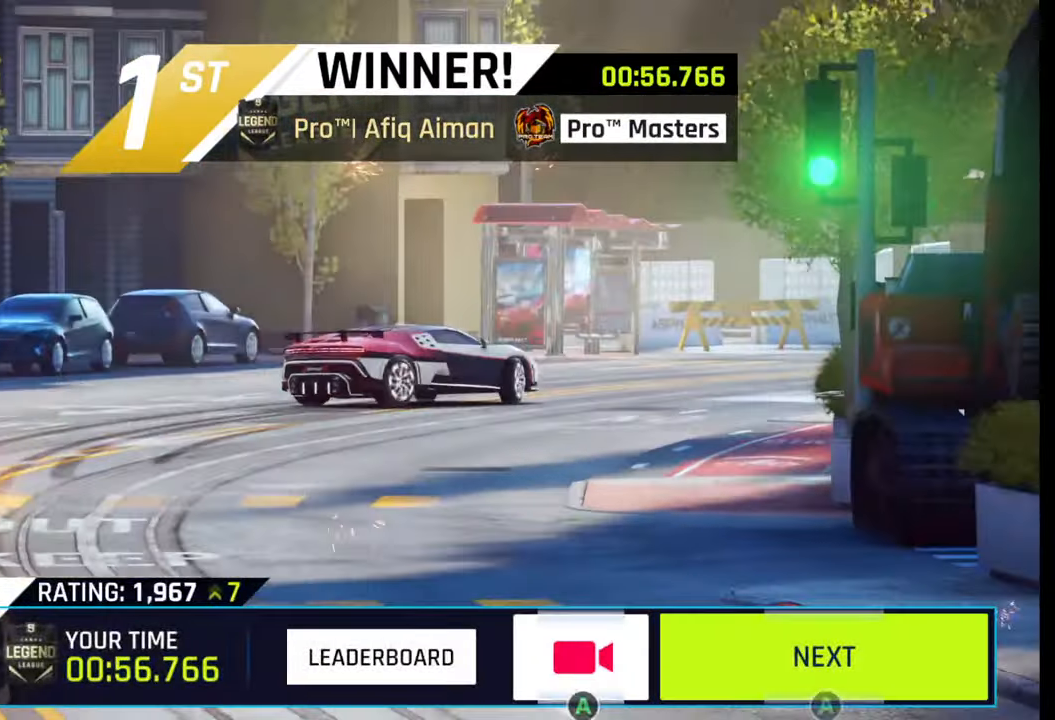
{"buttons": ["CROSS"], "left_stick": "center", "right_stick": "center", "events": [[67, "left_stick", "center"], [150, "left_stick", "left"], [267, "left_stick", "center"], [483, "CROSS", "down"]]}
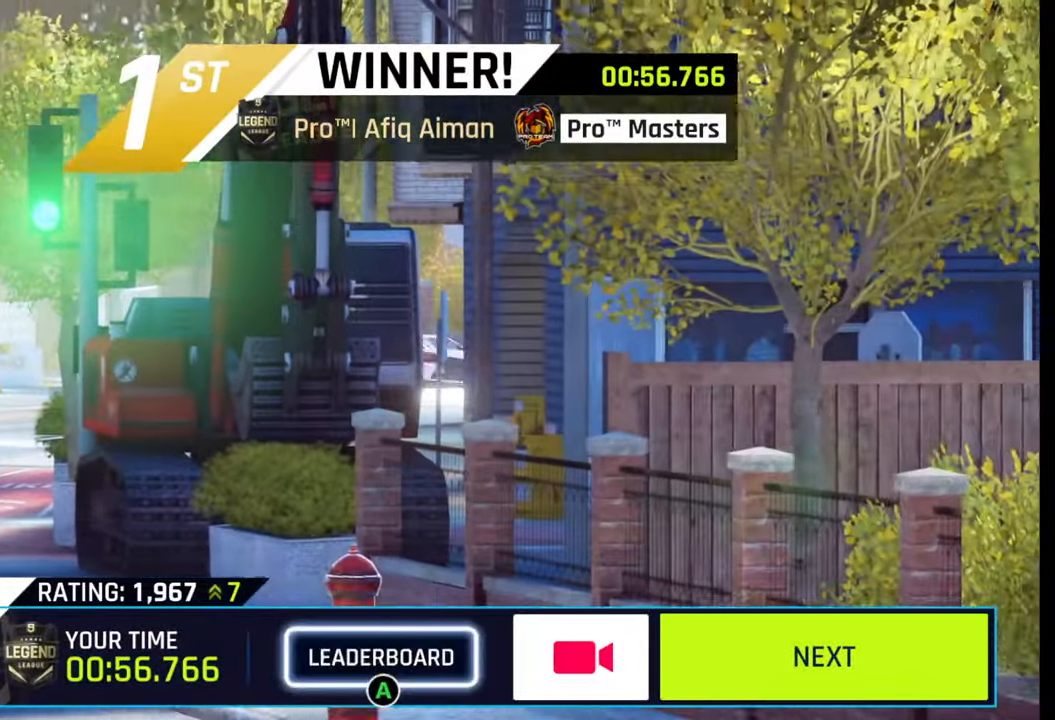
{"buttons": [], "left_stick": "center", "right_stick": "center", "events": [[83, "CROSS", "up"]]}
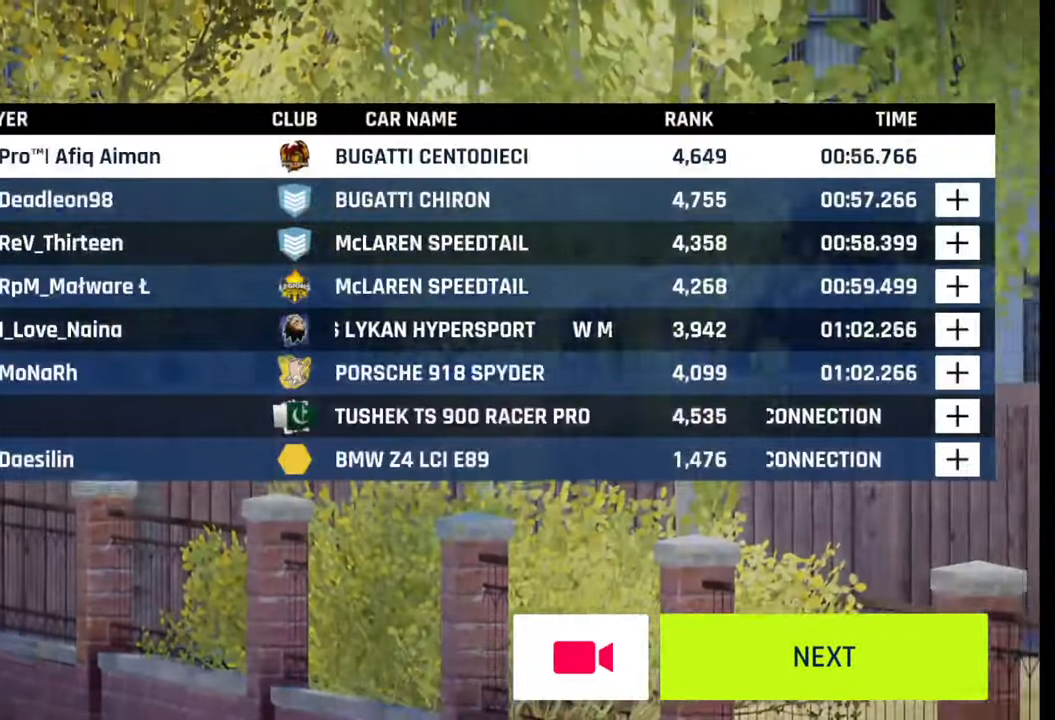
{"buttons": [], "left_stick": "center", "right_stick": "center", "events": []}
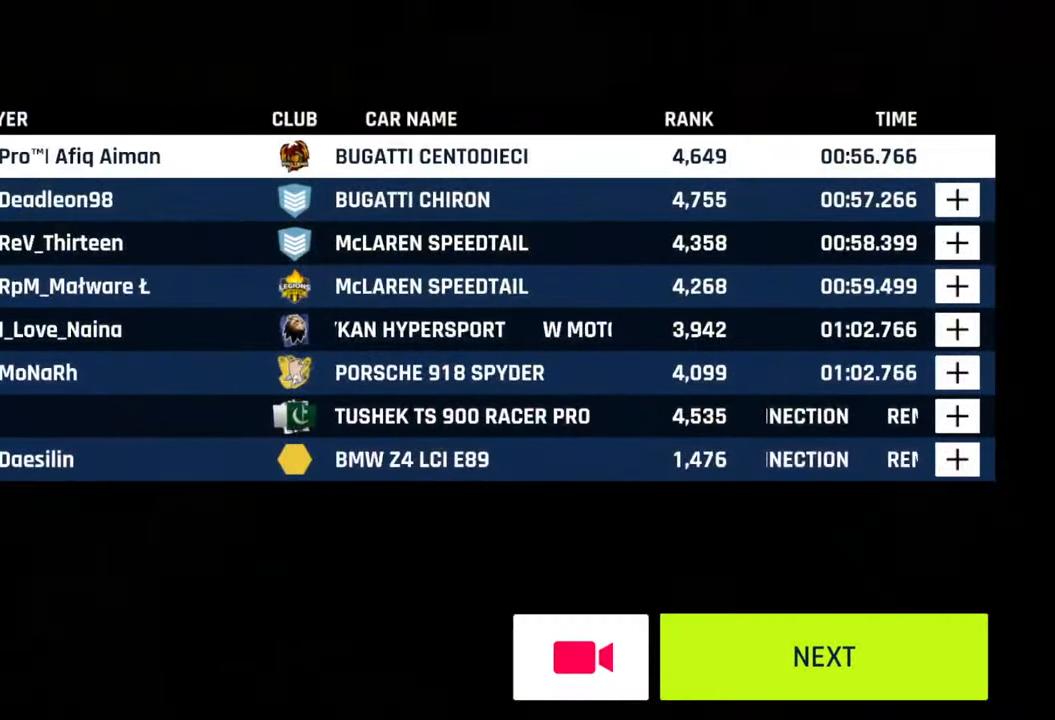
{"buttons": [], "left_stick": "center", "right_stick": "center", "events": []}
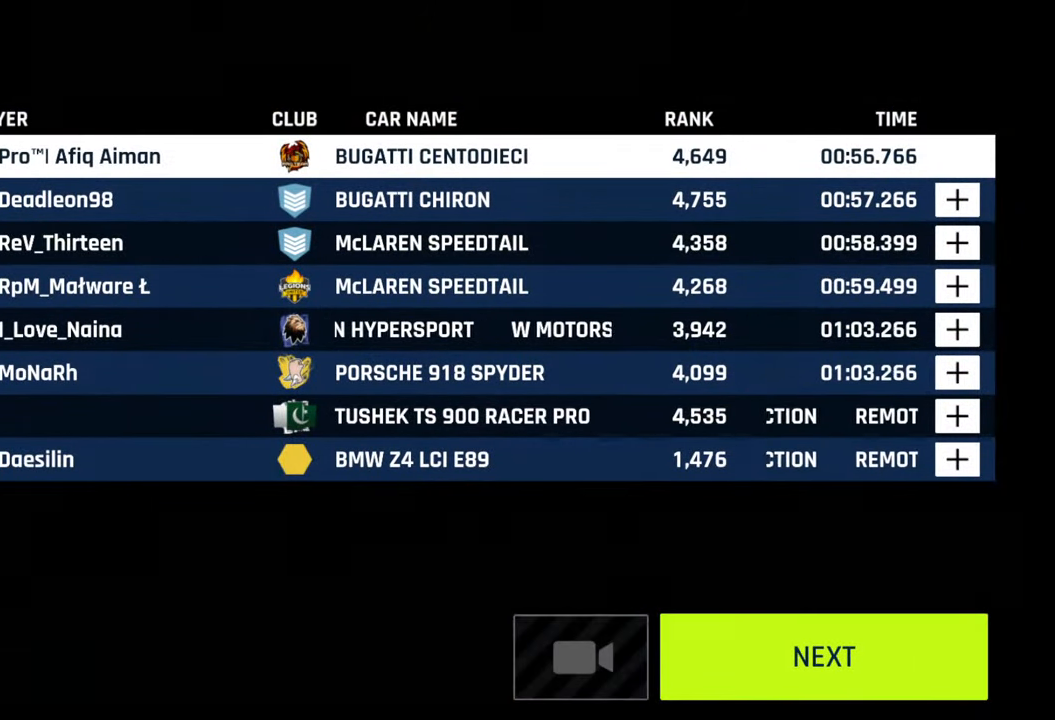
{"buttons": [], "left_stick": "center", "right_stick": "center", "events": []}
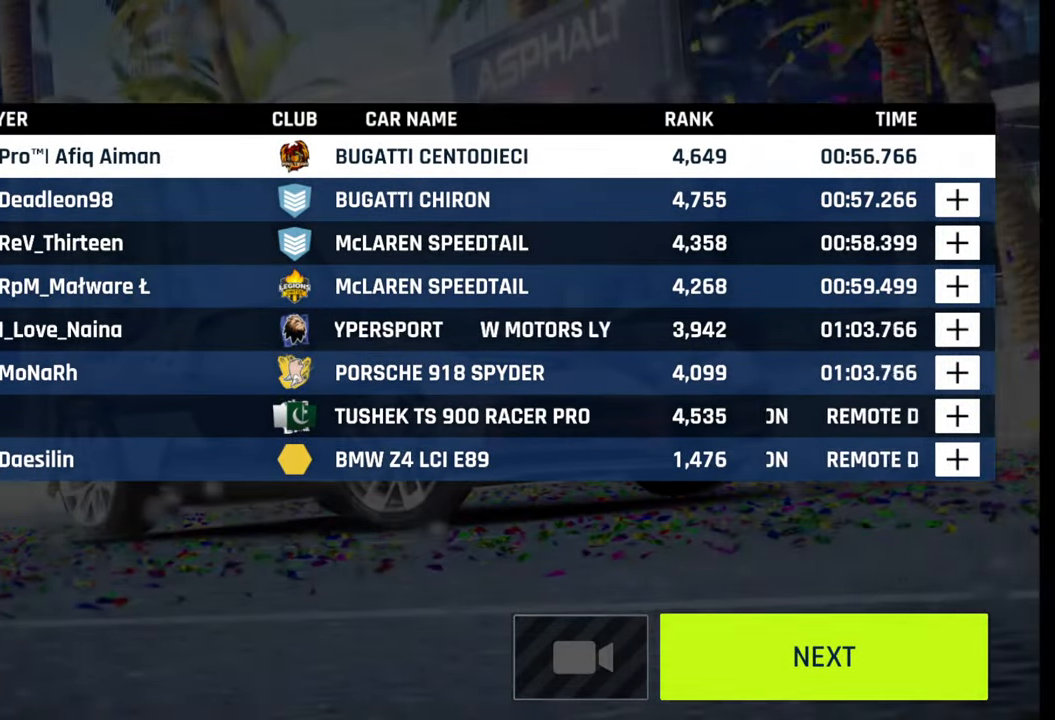
{"buttons": [], "left_stick": "center", "right_stick": "center", "events": []}
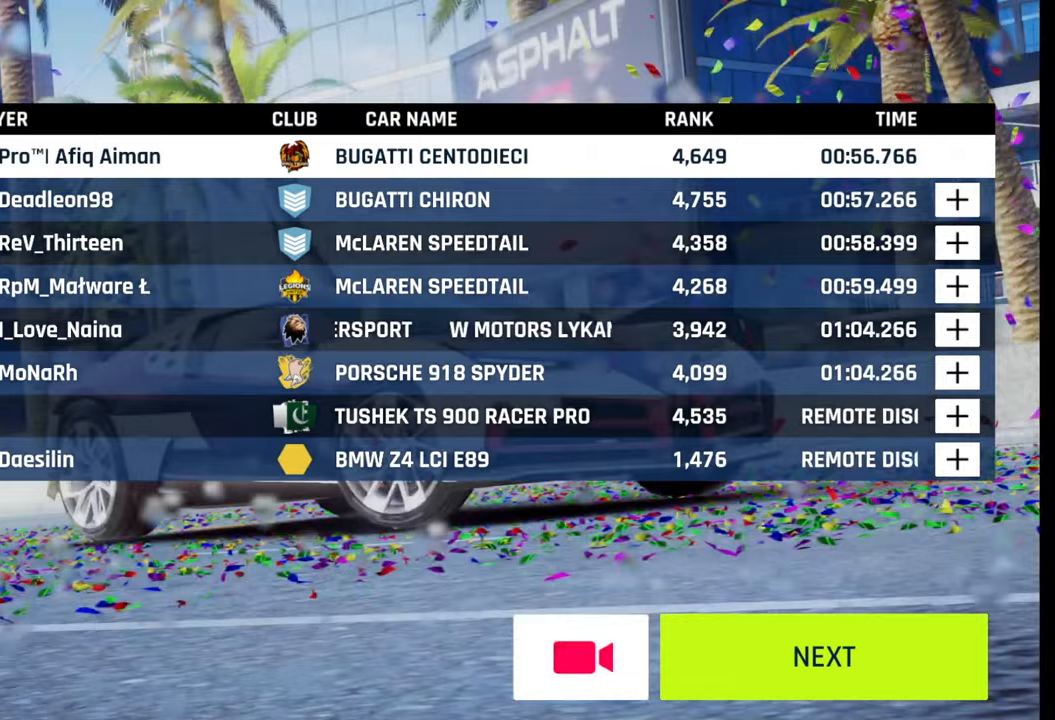
{"buttons": [], "left_stick": "center", "right_stick": "center", "events": []}
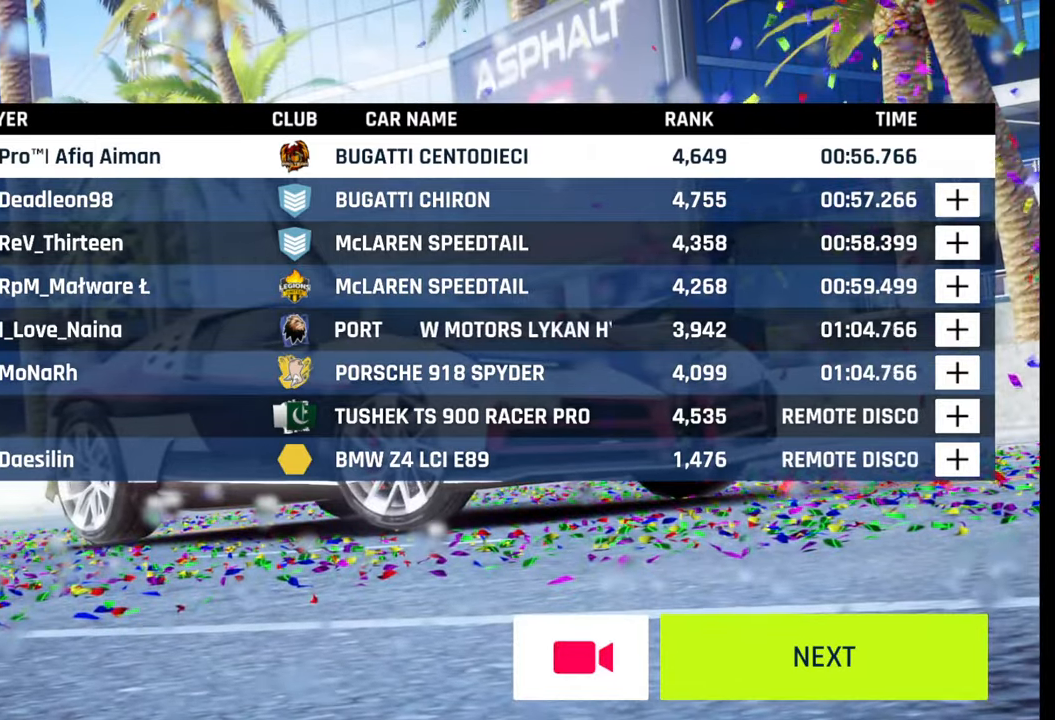
{"buttons": [], "left_stick": "center", "right_stick": "center", "events": [[333, "CIRCLE", "down"], [450, "CIRCLE", "up"]]}
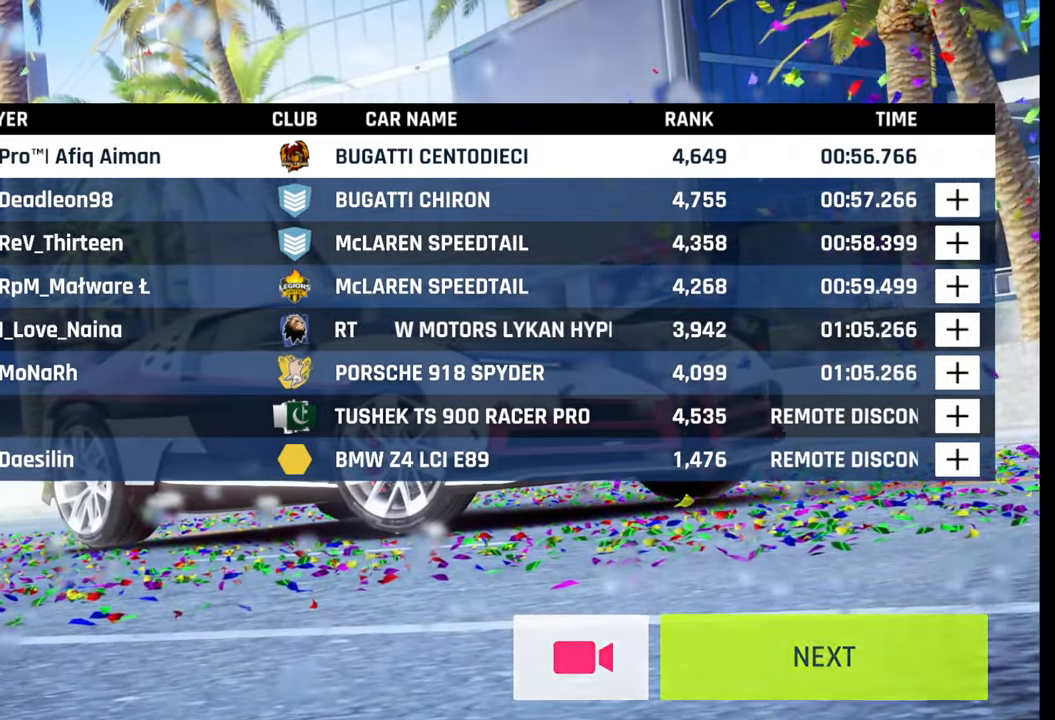
{"buttons": [], "left_stick": "center", "right_stick": "center", "events": []}
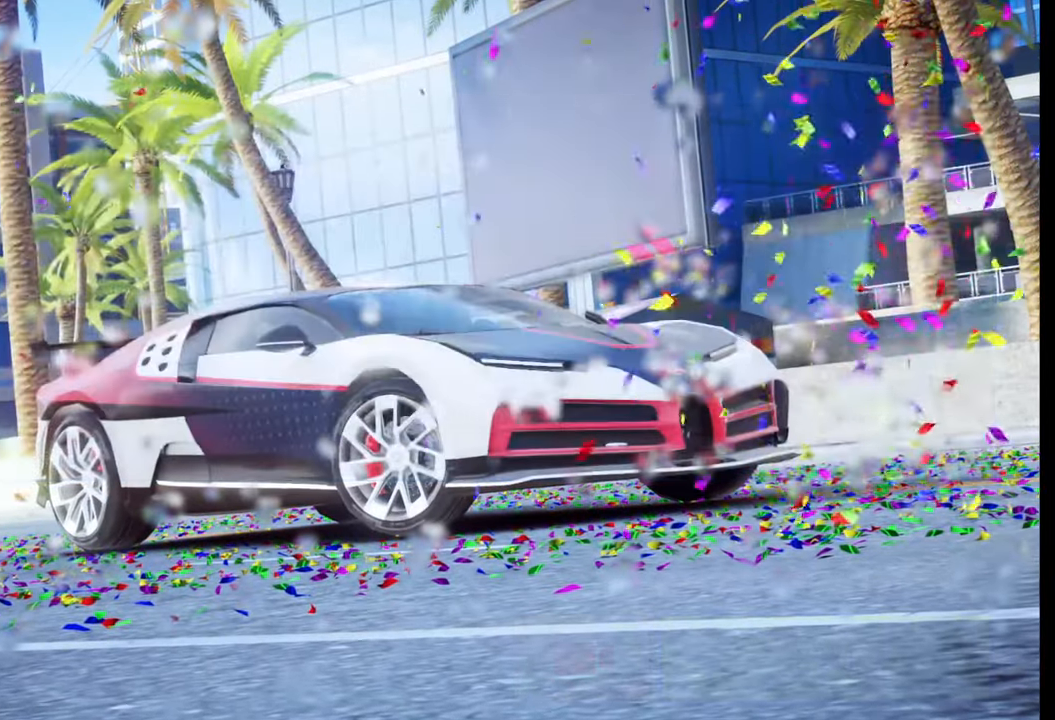
{"buttons": [], "left_stick": "center", "right_stick": "center", "events": []}
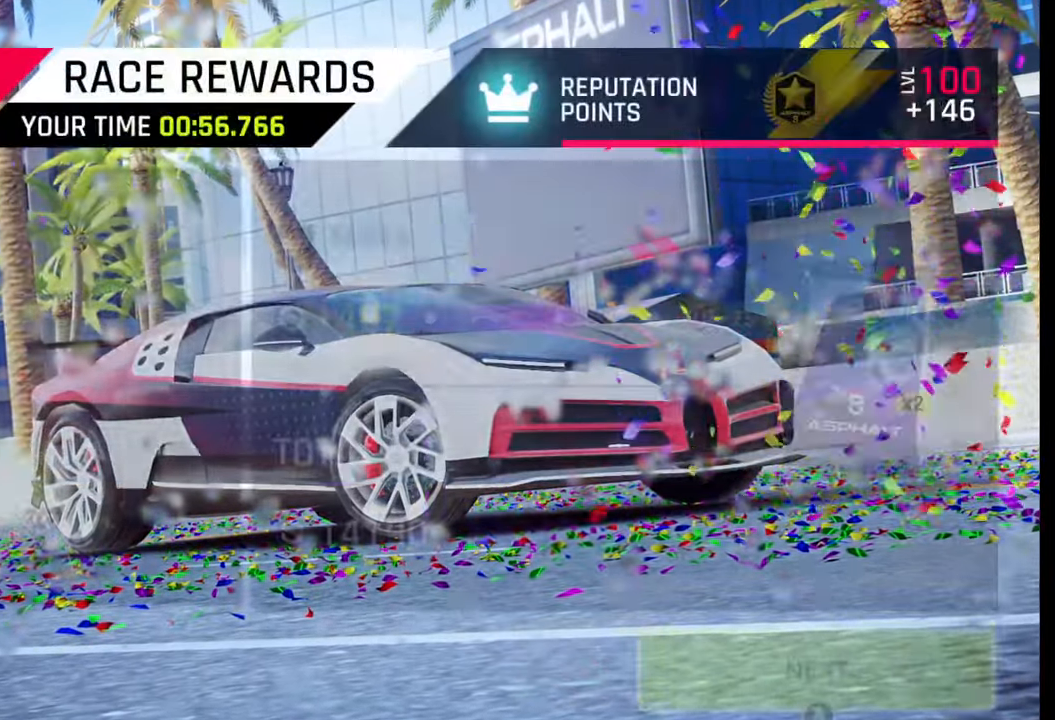
{"buttons": [], "left_stick": "center", "right_stick": "center", "events": []}
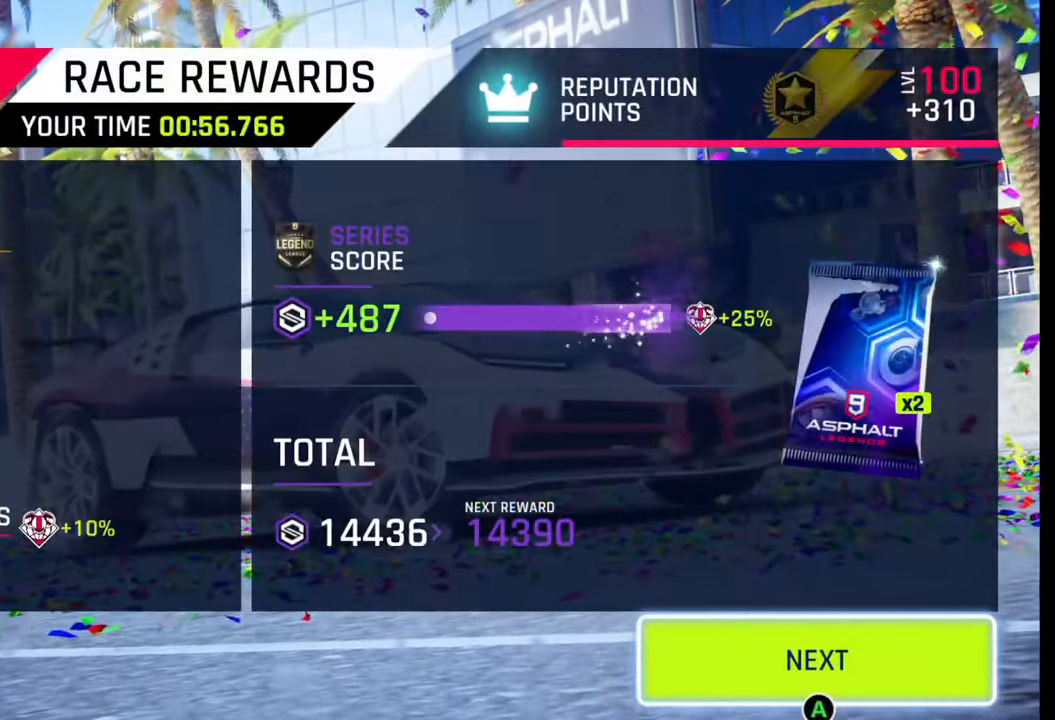
{"buttons": [], "left_stick": "center", "right_stick": "center", "events": [[217, "CIRCLE", "down"], [300, "CIRCLE", "up"]]}
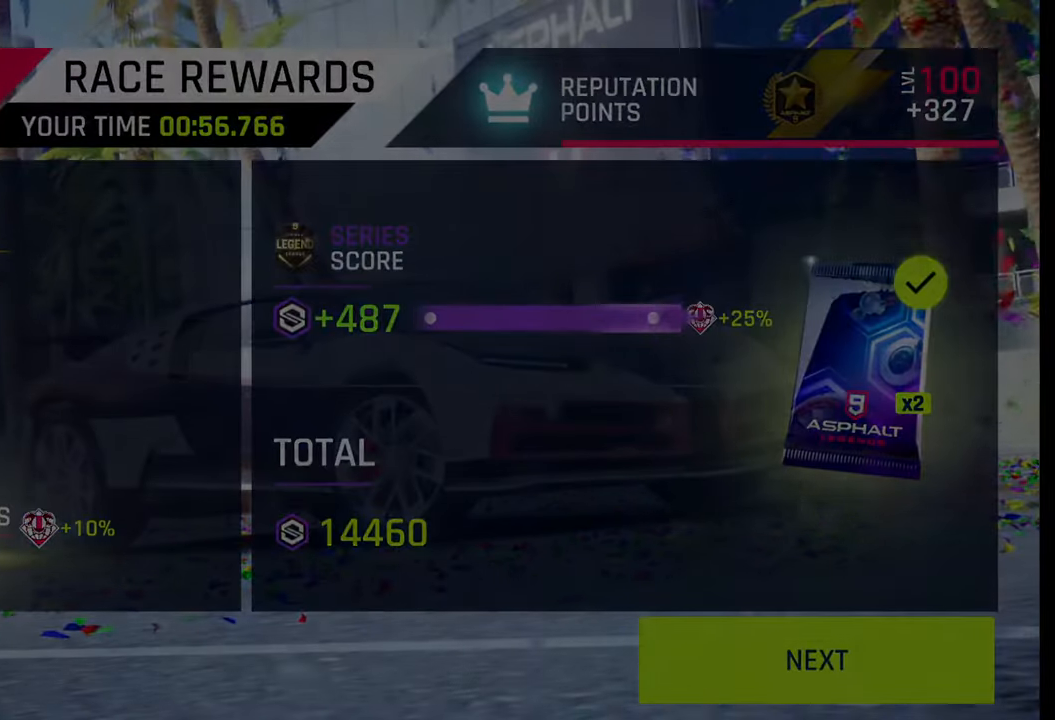
{"buttons": [], "left_stick": "center", "right_stick": "center", "events": []}
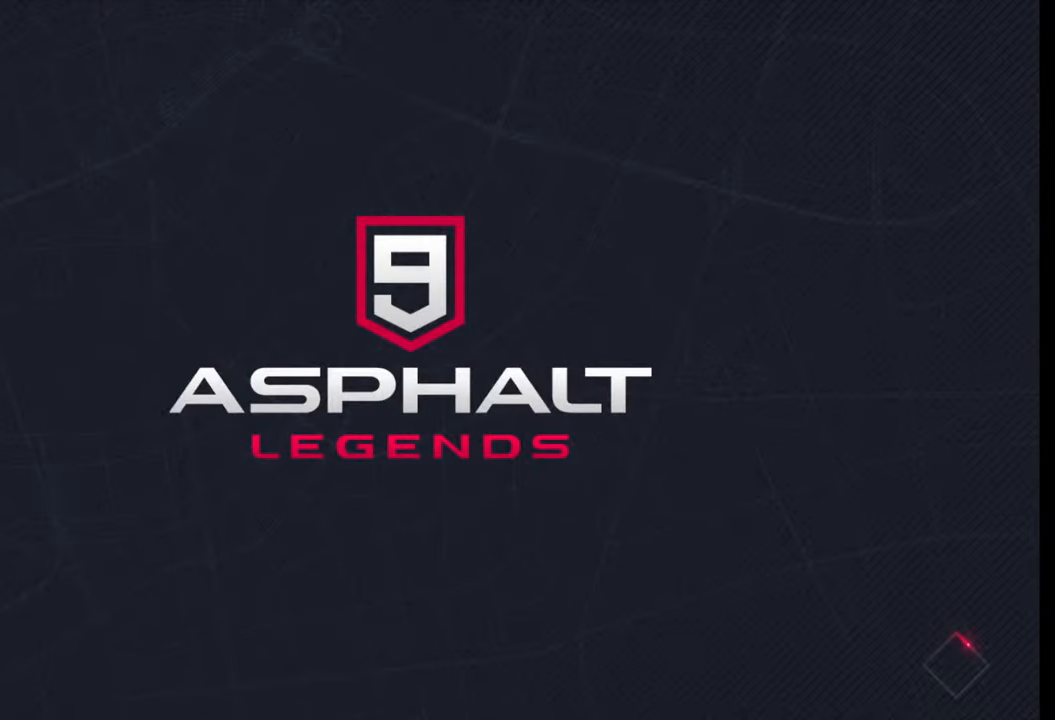
{"buttons": [], "left_stick": "center", "right_stick": "center", "events": []}
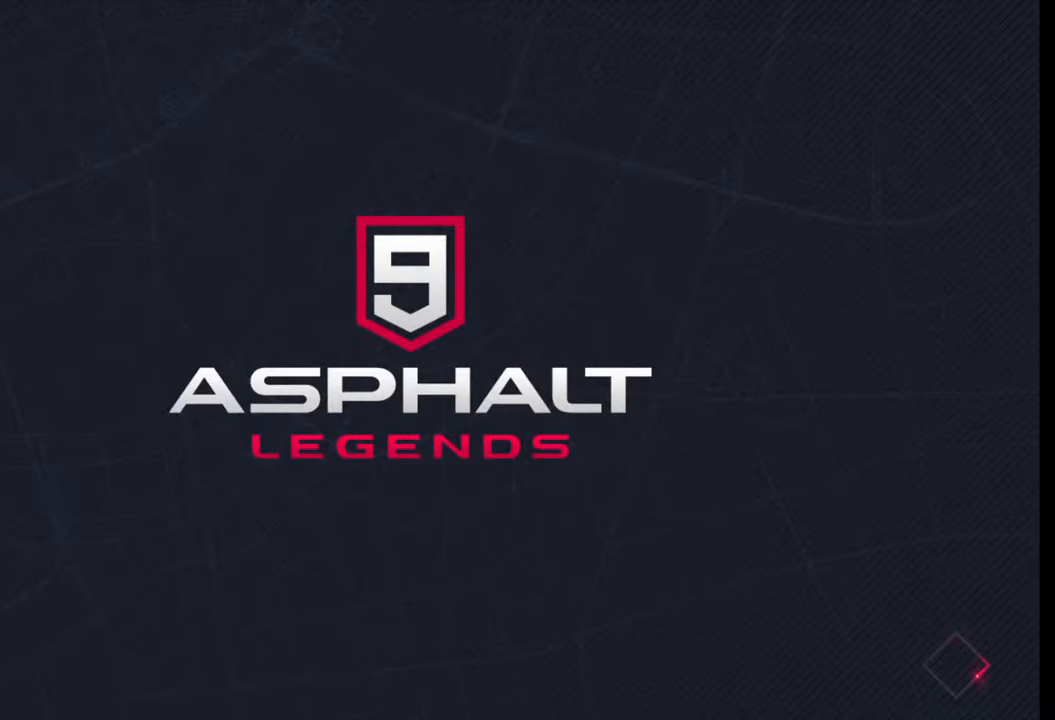
{"buttons": [], "left_stick": "center", "right_stick": "center", "events": [[83, "SQUARE", "down"], [150, "SQUARE", "up"], [200, "SQUARE", "down"], [283, "SQUARE", "up"], [400, "SQUARE", "down"], [483, "SQUARE", "up"]]}
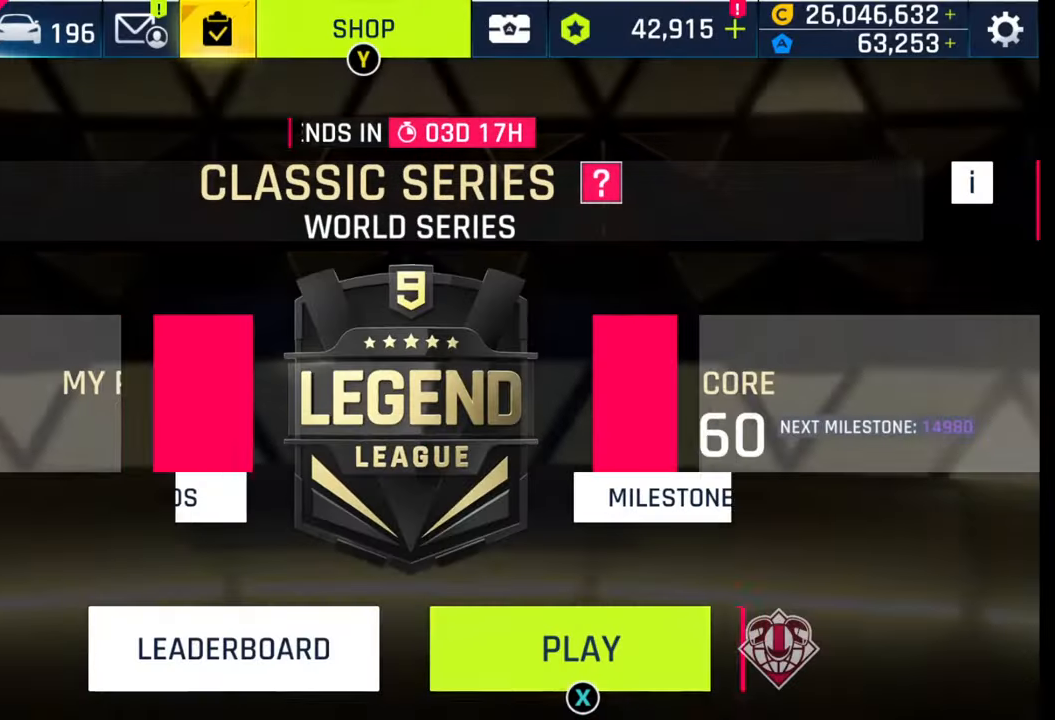
{"buttons": [], "left_stick": "center", "right_stick": "center", "events": [[67, "SQUARE", "down"], [150, "SQUARE", "up"], [217, "SQUARE", "down"], [300, "SQUARE", "up"], [383, "SQUARE", "down"], [500, "SQUARE", "up"]]}
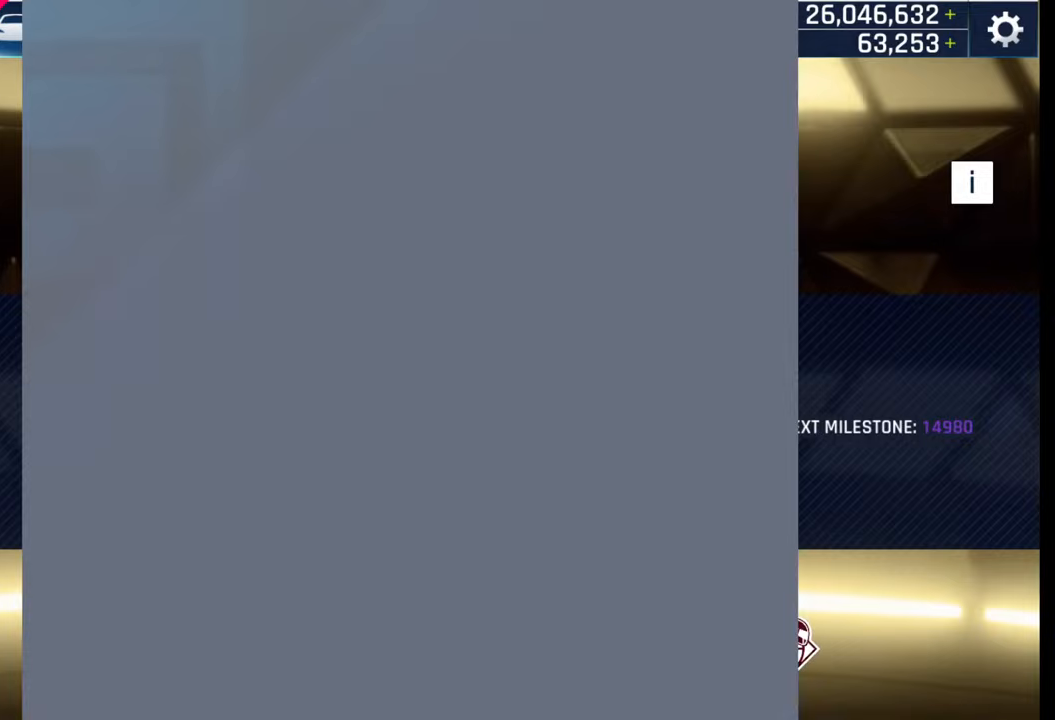
{"buttons": ["CIRCLE"], "left_stick": "center", "right_stick": "center", "events": [[67, "SQUARE", "down"], [150, "SQUARE", "up"], [483, "CIRCLE", "down"]]}
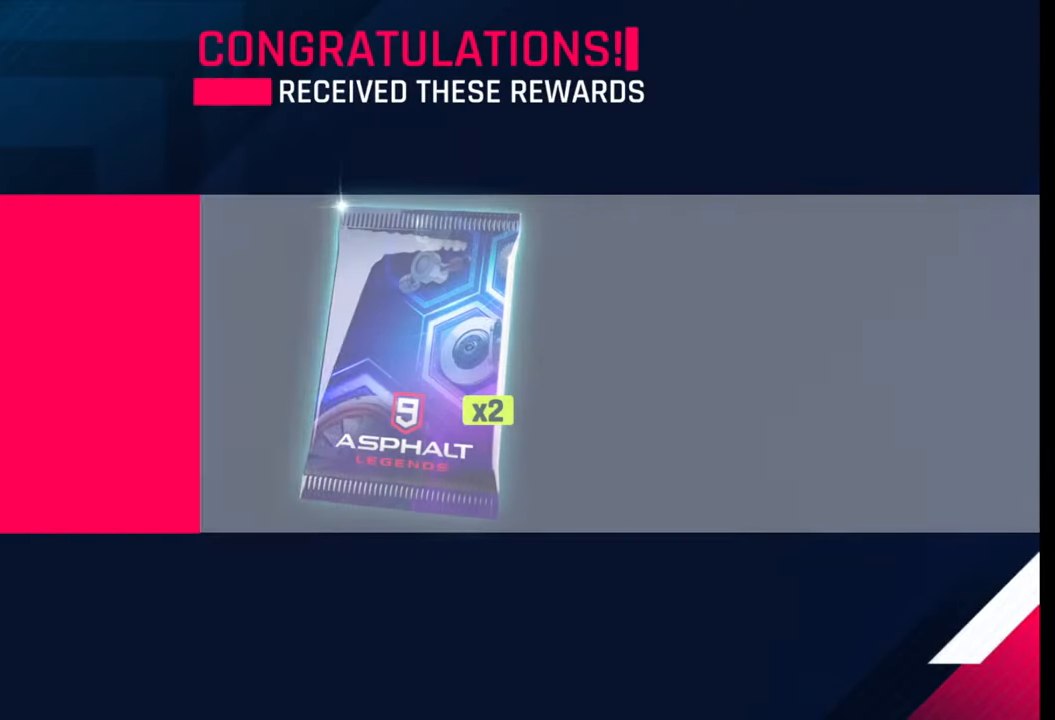
{"buttons": ["CIRCLE"], "left_stick": "center", "right_stick": "center", "events": [[100, "CIRCLE", "up"], [150, "CIRCLE", "down"], [267, "CIRCLE", "up"], [350, "CIRCLE", "down"], [433, "CIRCLE", "up"], [500, "CIRCLE", "down"]]}
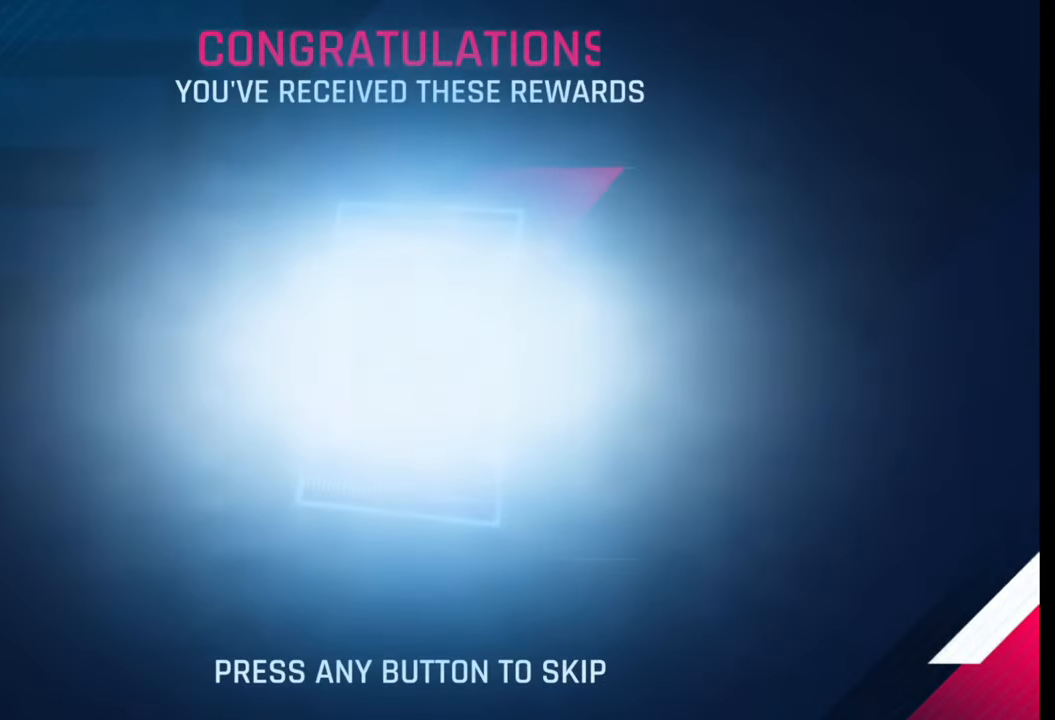
{"buttons": [], "left_stick": "center", "right_stick": "center", "events": [[83, "CIRCLE", "up"], [150, "CIRCLE", "down"], [233, "CIRCLE", "up"], [383, "SQUARE", "down"], [483, "SQUARE", "up"]]}
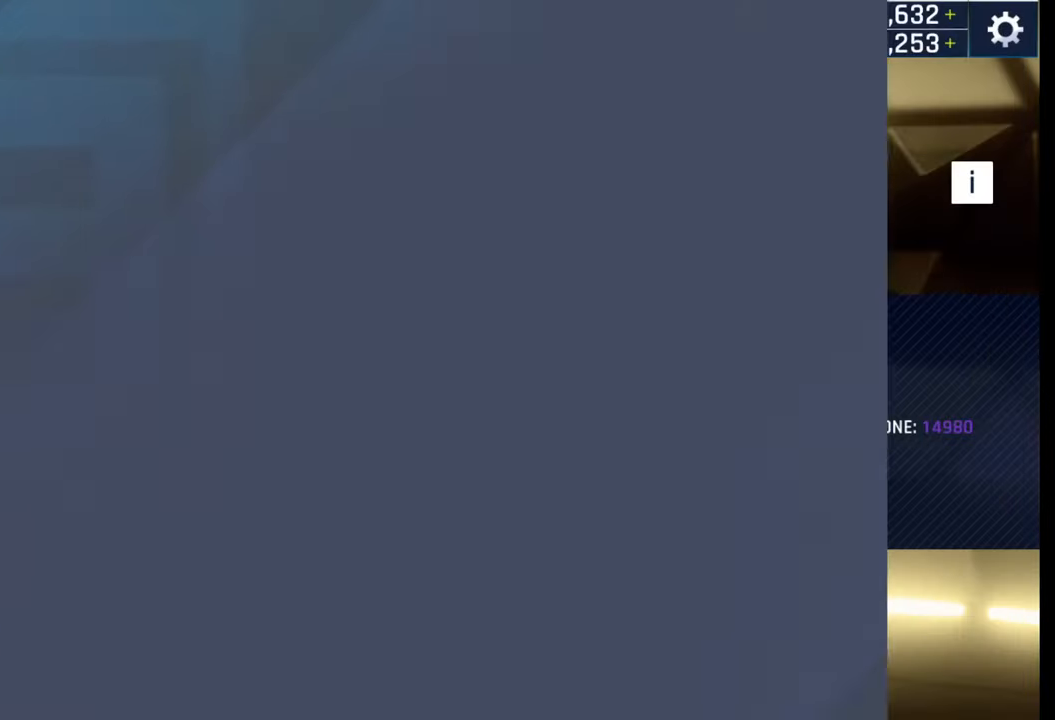
{"buttons": ["SQUARE"], "left_stick": "center", "right_stick": "center", "events": [[67, "SQUARE", "down"], [183, "SQUARE", "up"], [267, "SQUARE", "down"], [333, "SQUARE", "up"], [450, "SQUARE", "down"]]}
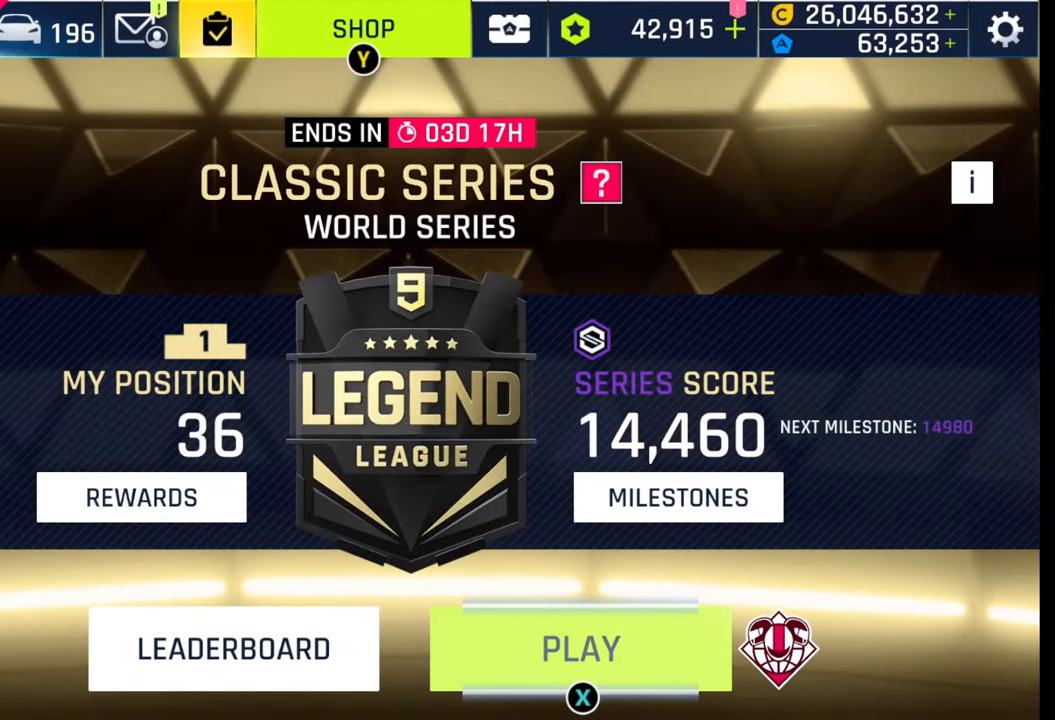
{"buttons": ["SQUARE"], "left_stick": "center", "right_stick": "center", "events": [[17, "SQUARE", "up"], [117, "SQUARE", "down"], [217, "SQUARE", "up"], [283, "SQUARE", "down"], [367, "SQUARE", "up"], [450, "SQUARE", "down"]]}
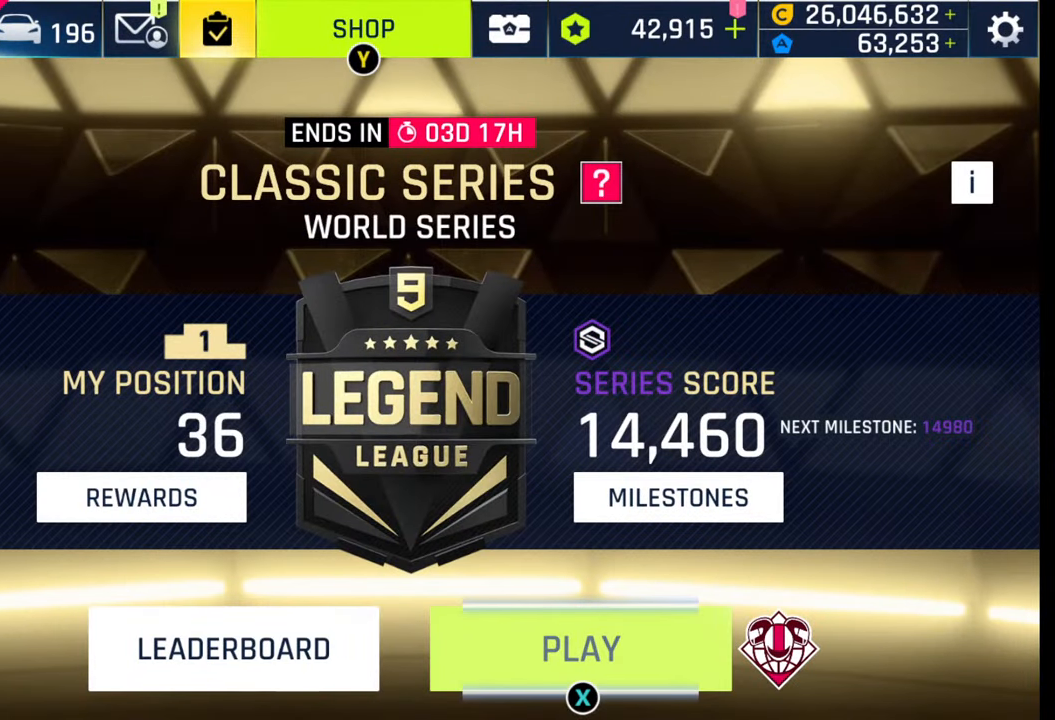
{"buttons": [], "left_stick": "center", "right_stick": "center", "events": [[50, "SQUARE", "up"]]}
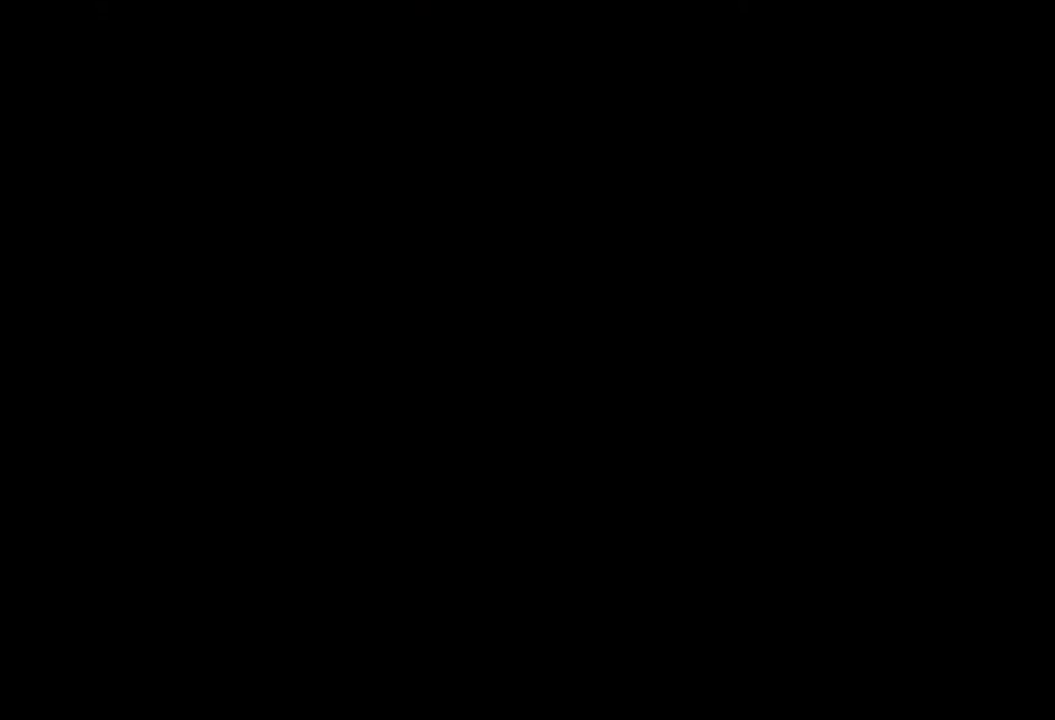
{"buttons": [], "left_stick": "center", "right_stick": "center", "events": []}
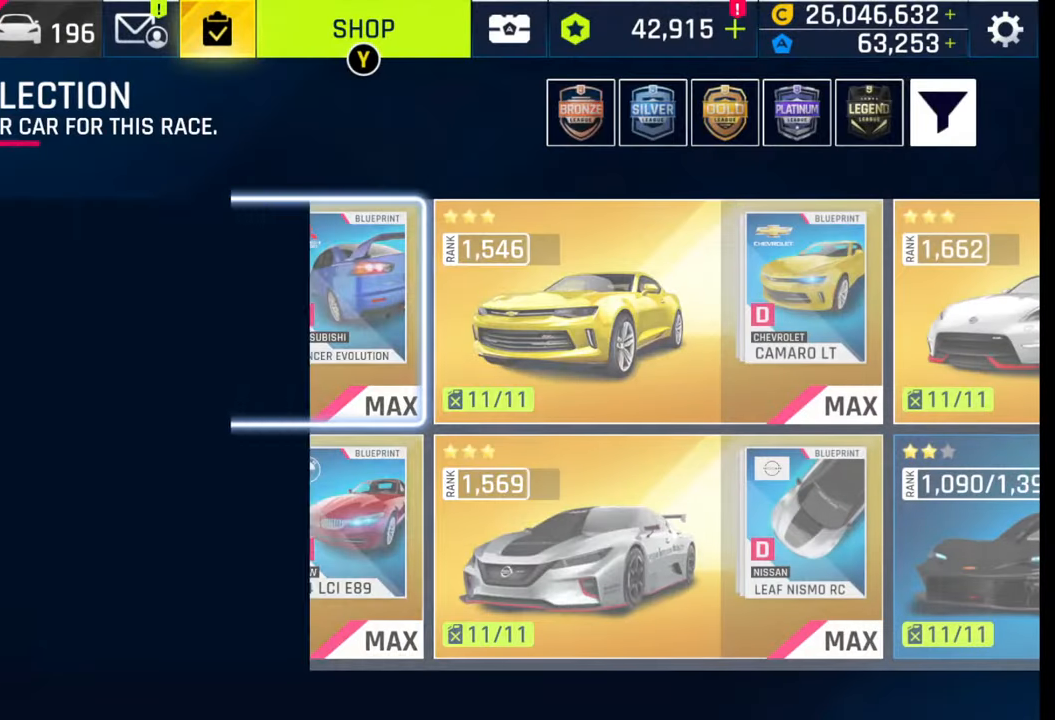
{"buttons": [], "left_stick": "center", "right_stick": "center", "events": []}
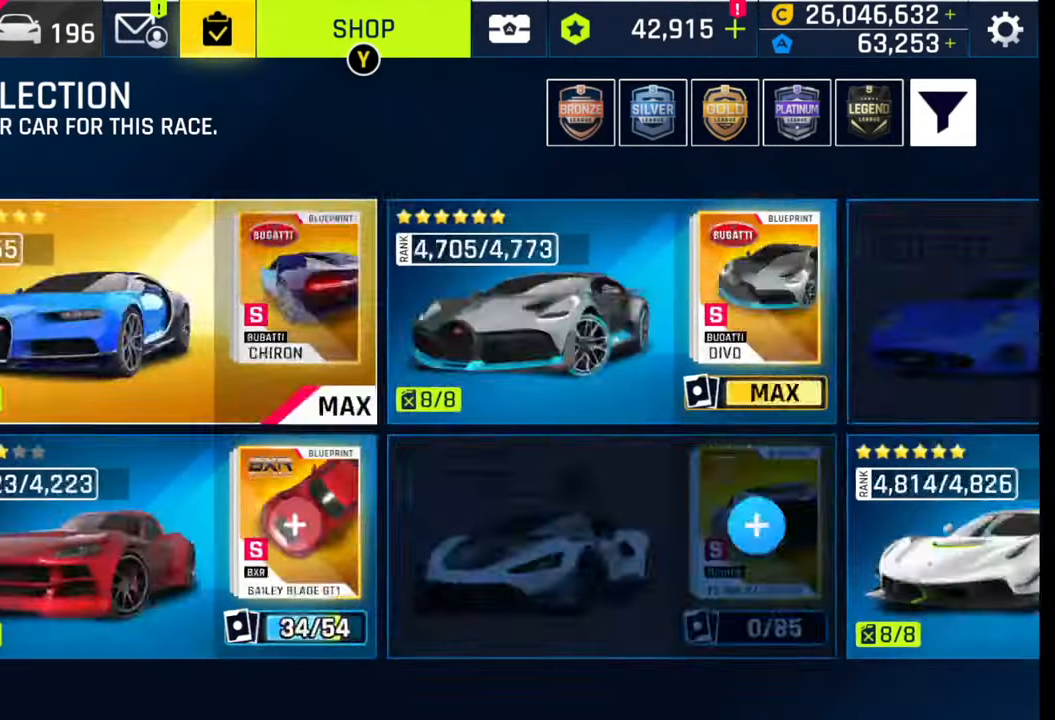
{"buttons": [], "left_stick": "center", "right_stick": "center", "events": [[167, "CROSS", "down"], [300, "CROSS", "up"]]}